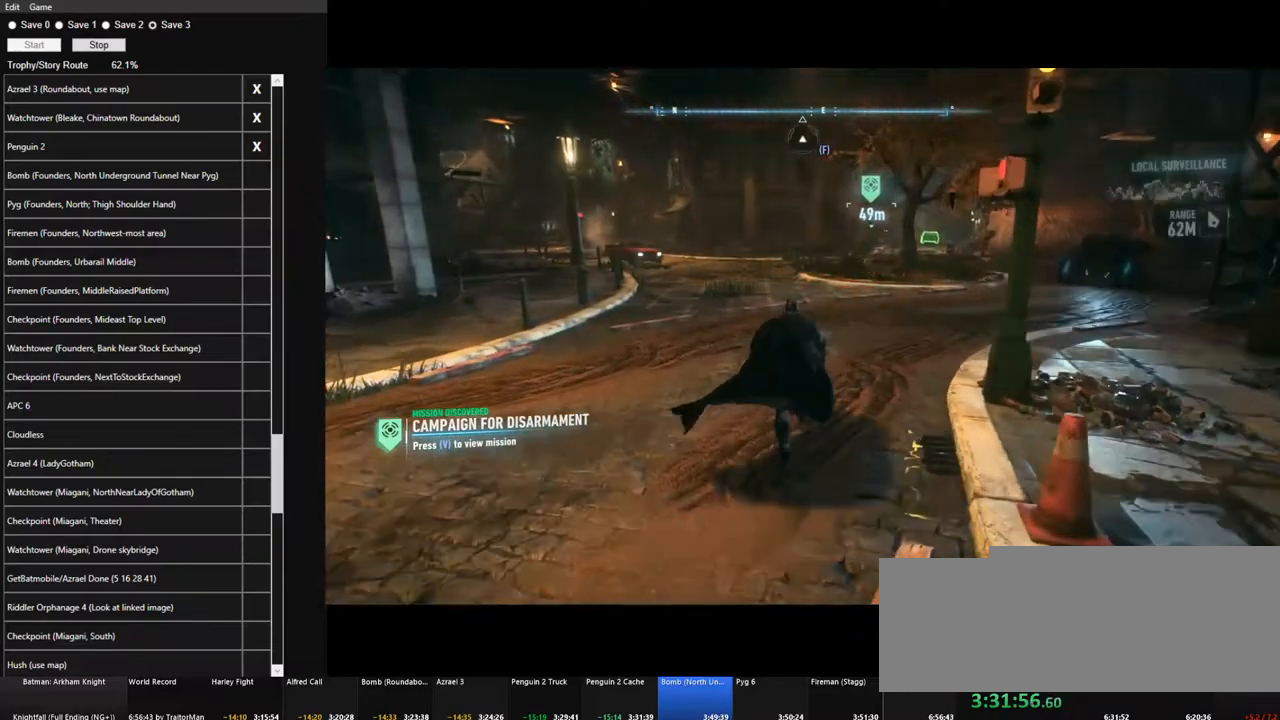
Gameplay with keyboard and mouse; each line is a JSON object with the keys and mouse buttons held at the frame after it. "events" lists presses ("down") and releases ("up") of "1", "2", "3", "4", "5", "a", "alt", "c", "caps_lock", "ctrl", "d", "e", "f", "g", "q", "r", "s", "shift", "space", "t", "tab", "v", "w", "x", "z", "mouse_left", "mouse_wheel" and "mouse_right" between this image and that frame as [ms after this image, input, new state], when the widget could be followed in between. "mouse_left", "mouse_wheel", "mouse_right" = the "left", "wheel", "right" buttons of the "mouse" list. No other keys are recorded. "wheel" means that the mouse wheel is clicked or scrolled. "mouse_move" is the direction in which the mouse moves at that frame (one of eight, or "still"), when it could be read.
{"keys": ["space", "w"], "mouse": [], "mouse_move": "still", "events": [[34, "e", "up"], [117, "e", "down"], [267, "e", "up"], [350, "e", "down"], [450, "e", "up"]]}
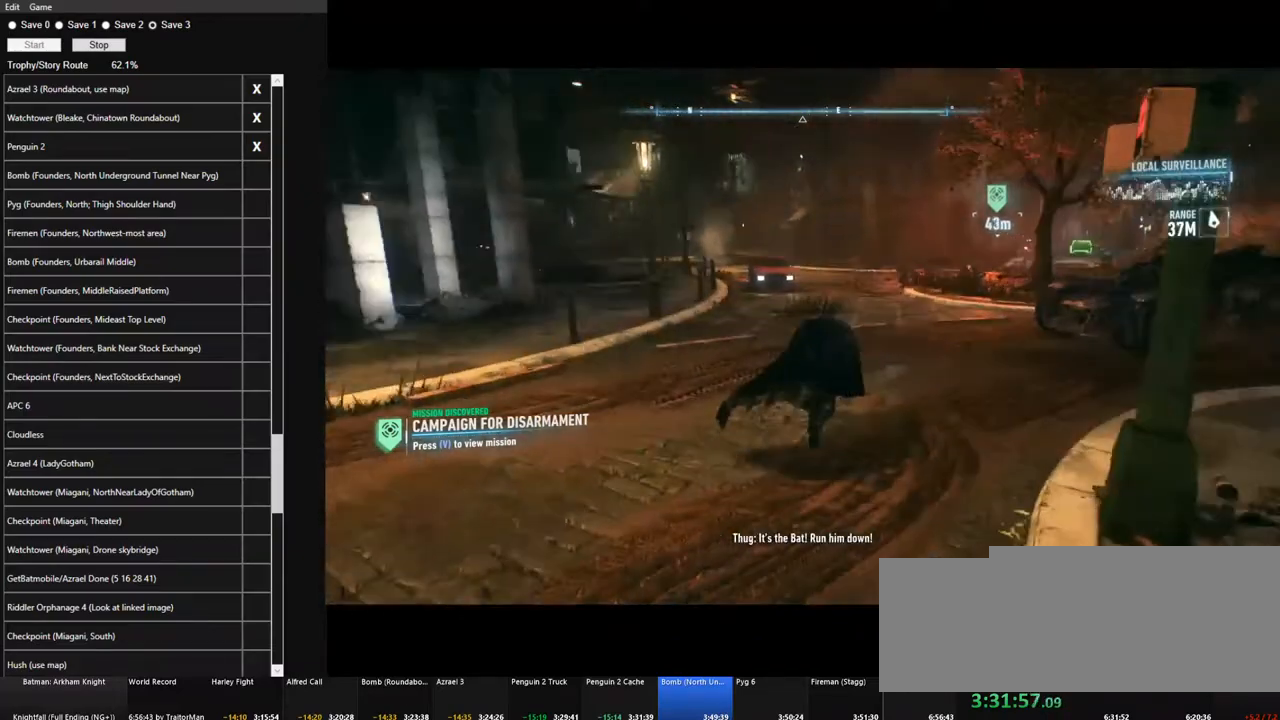
{"keys": [], "mouse": ["right"], "mouse_move": "down-right", "events": [[50, "e", "down"], [134, "e", "up"], [184, "space", "up"], [284, "mouse_right", "down"], [367, "w", "up"]]}
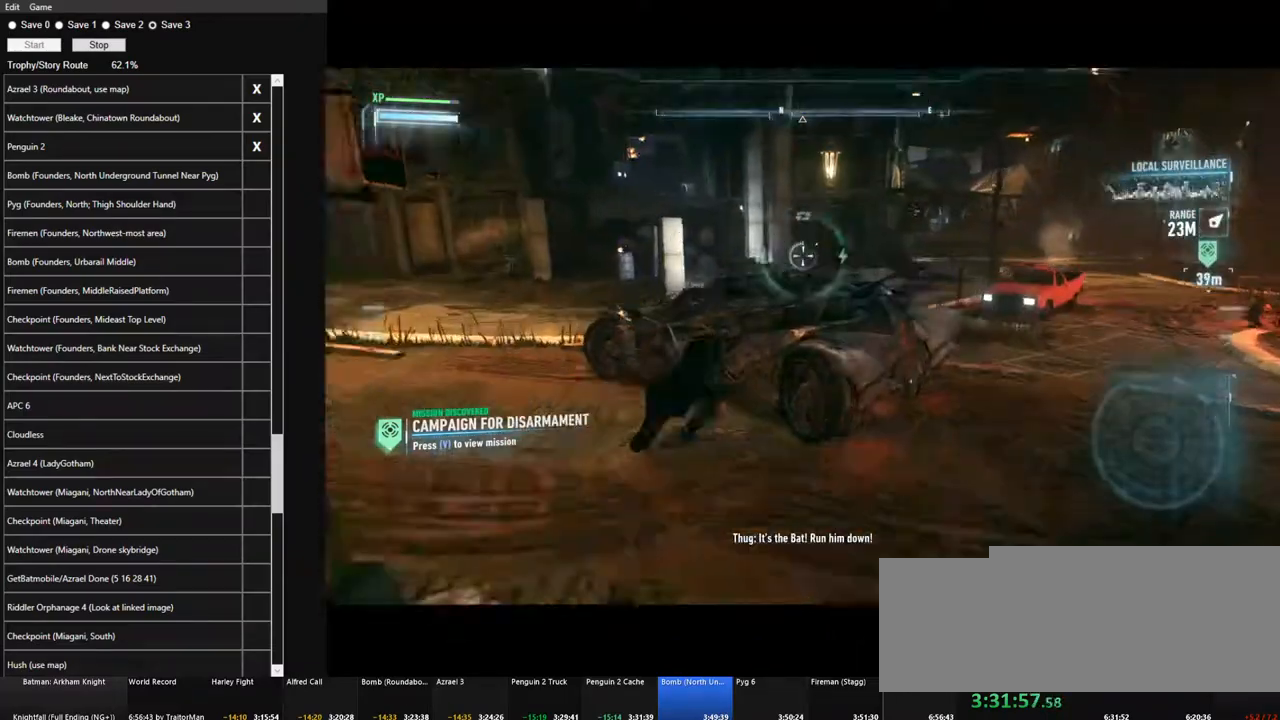
{"keys": ["d"], "mouse": ["right"], "mouse_move": "right", "events": [[17, "d", "down"]]}
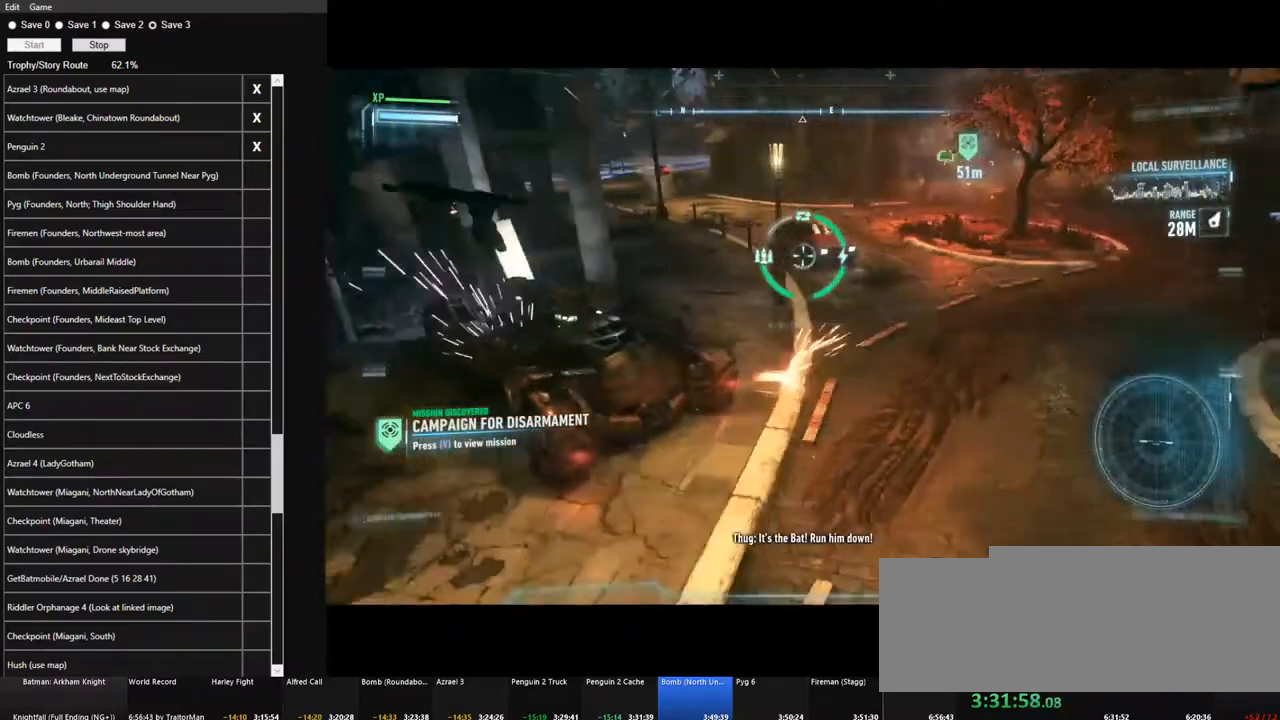
{"keys": ["d", "w"], "mouse": ["right"], "mouse_move": "right", "events": [[217, "w", "down"]]}
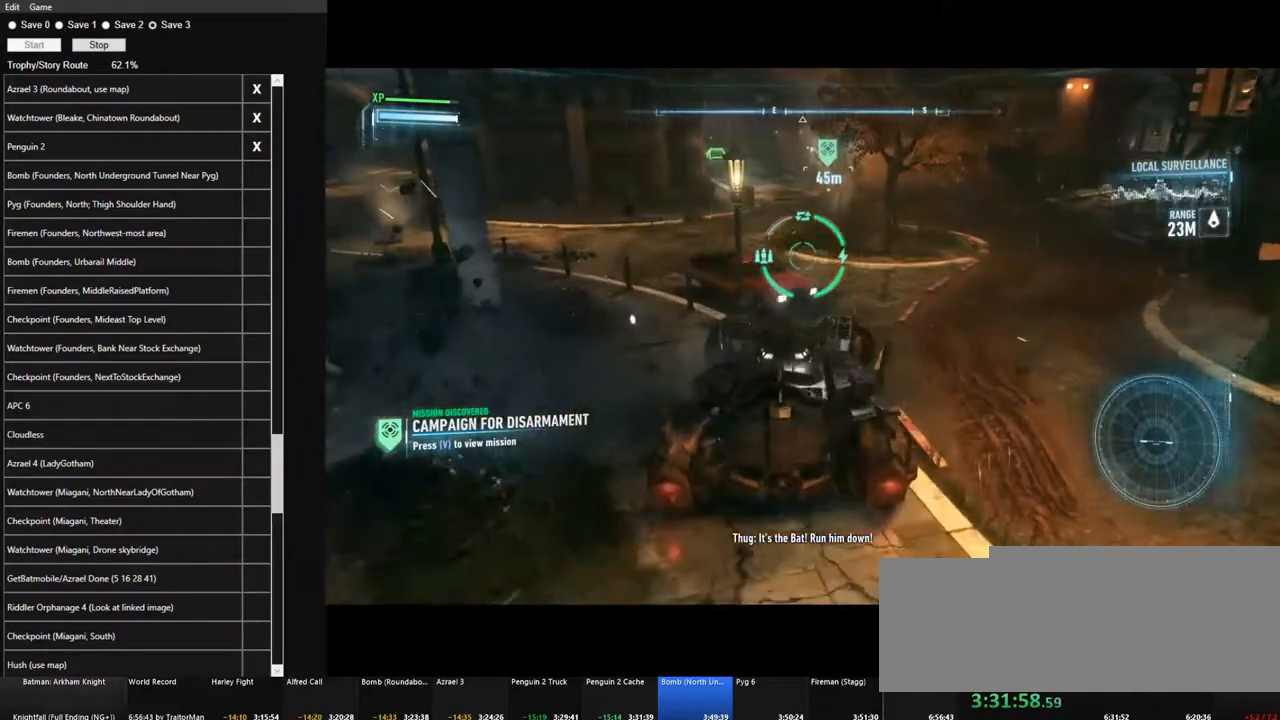
{"keys": ["w"], "mouse": ["right"], "mouse_move": "still", "events": [[234, "d", "up"], [234, "mouse_left", "down"], [334, "mouse_left", "up"], [334, "space", "down"], [467, "space", "up"]]}
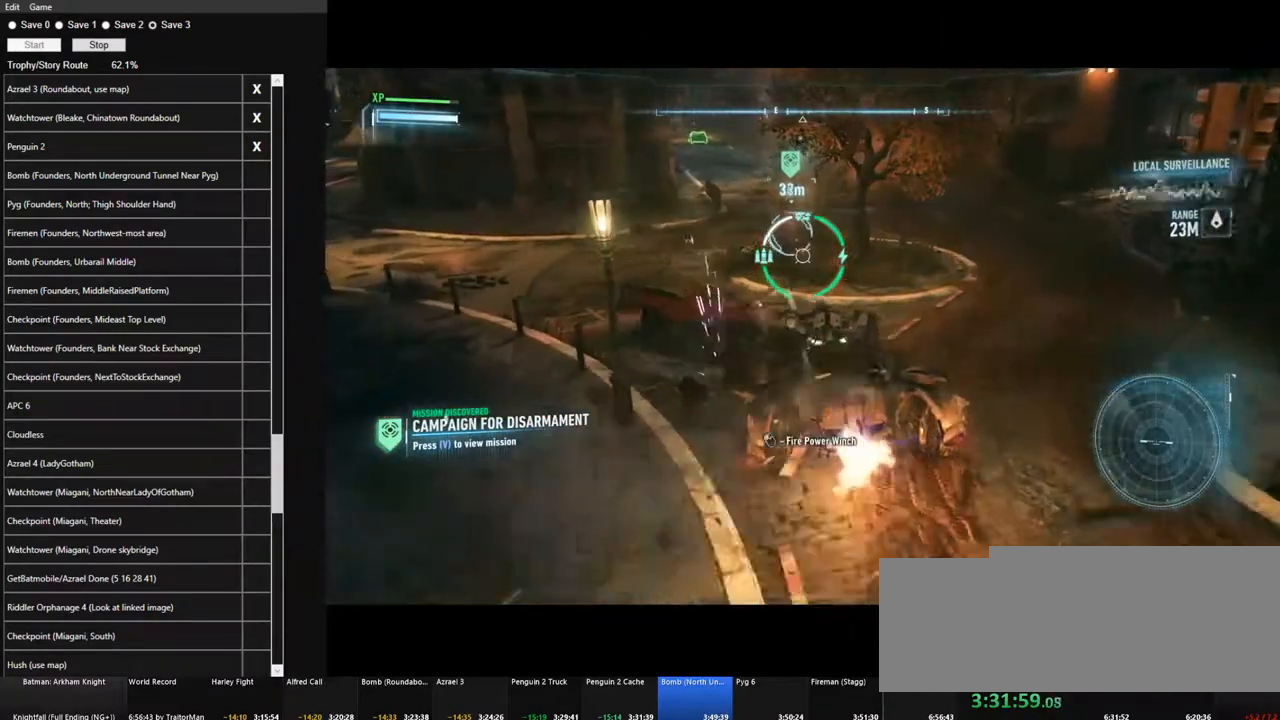
{"keys": [], "mouse": ["right"], "mouse_move": "down", "events": [[300, "w", "up"], [384, "mouse_left", "down"], [484, "mouse_left", "up"]]}
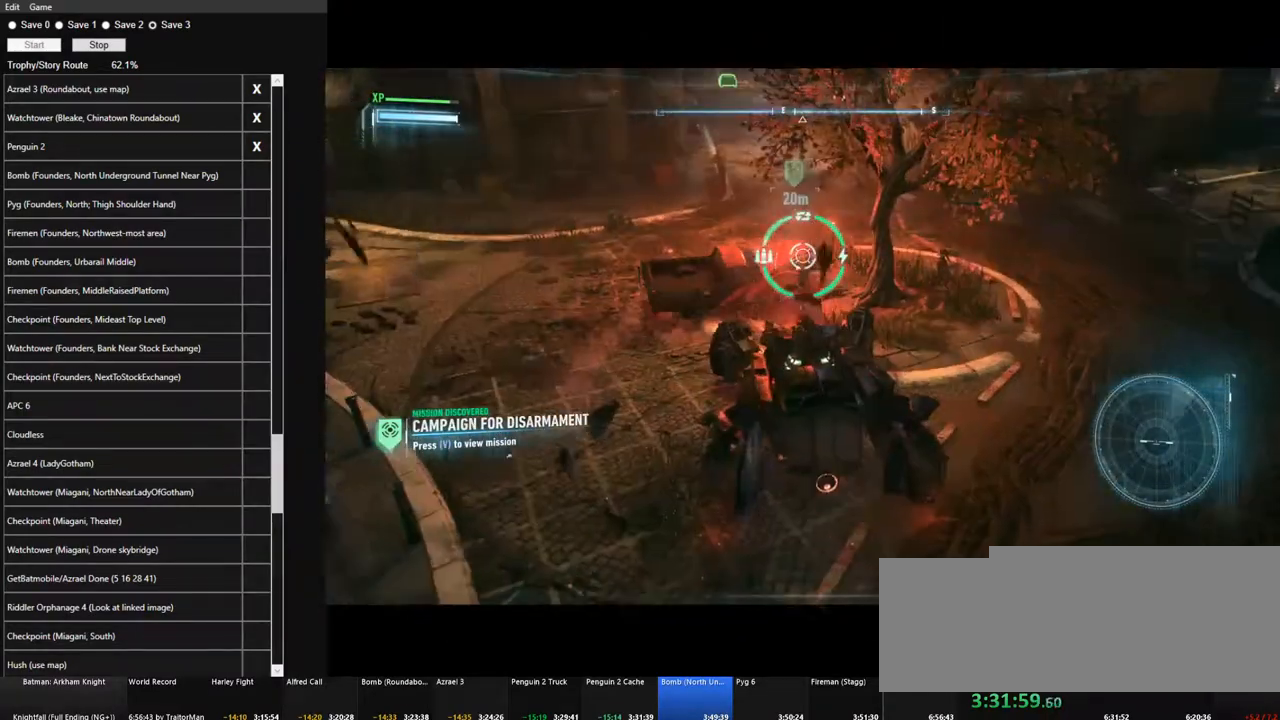
{"keys": [], "mouse": ["right"], "mouse_move": "still", "events": []}
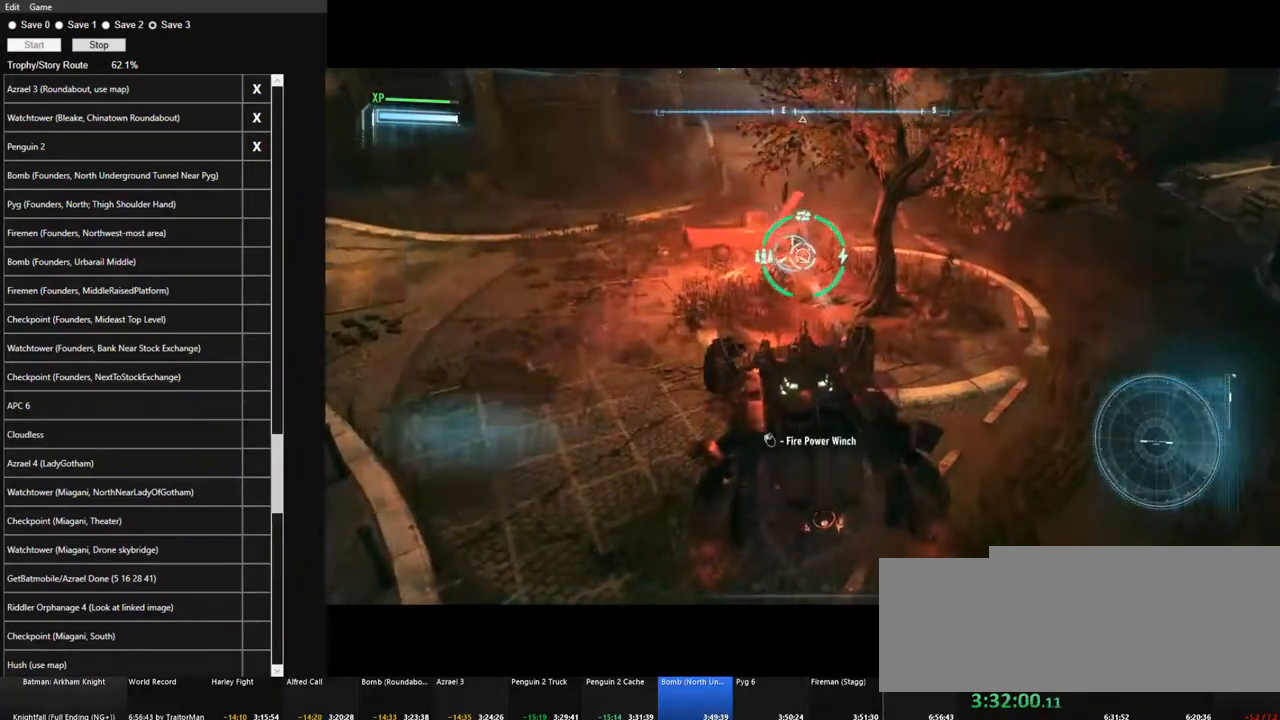
{"keys": ["space"], "mouse": ["right"], "mouse_move": "still", "events": [[84, "mouse_left", "down"], [184, "mouse_left", "up"], [367, "space", "down"]]}
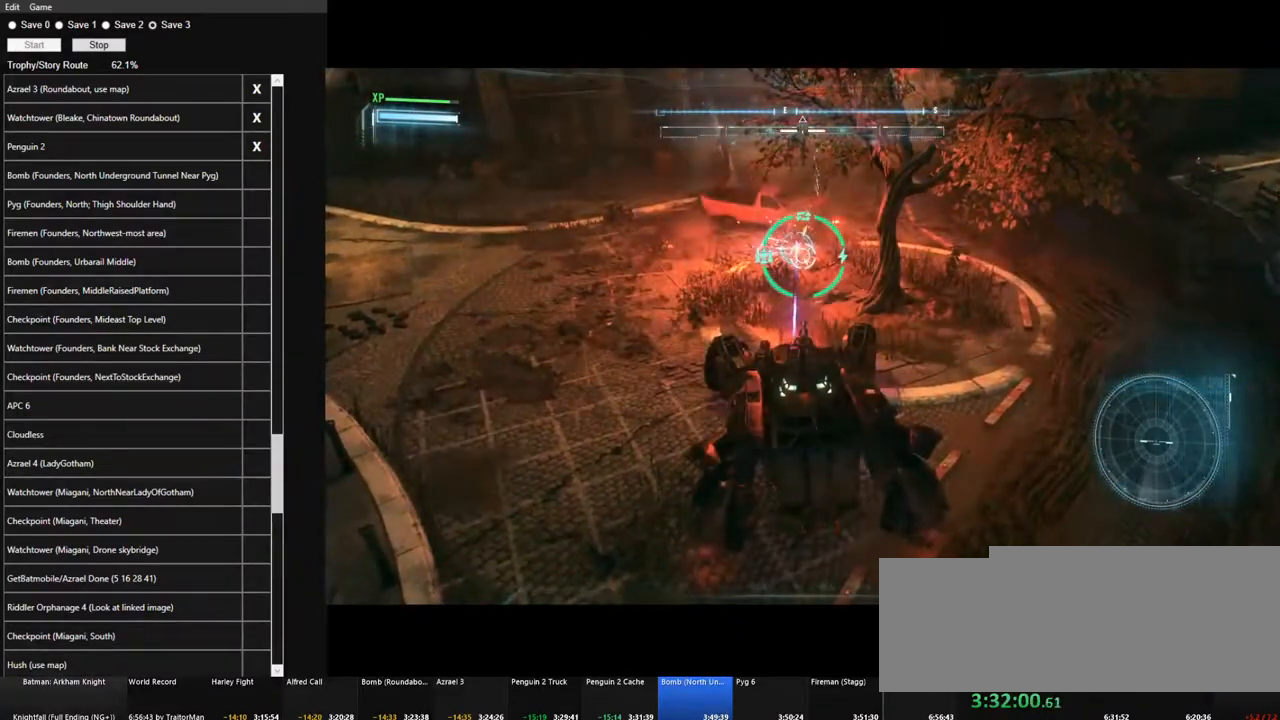
{"keys": [], "mouse": ["right"], "mouse_move": "still", "events": [[17, "space", "up"]]}
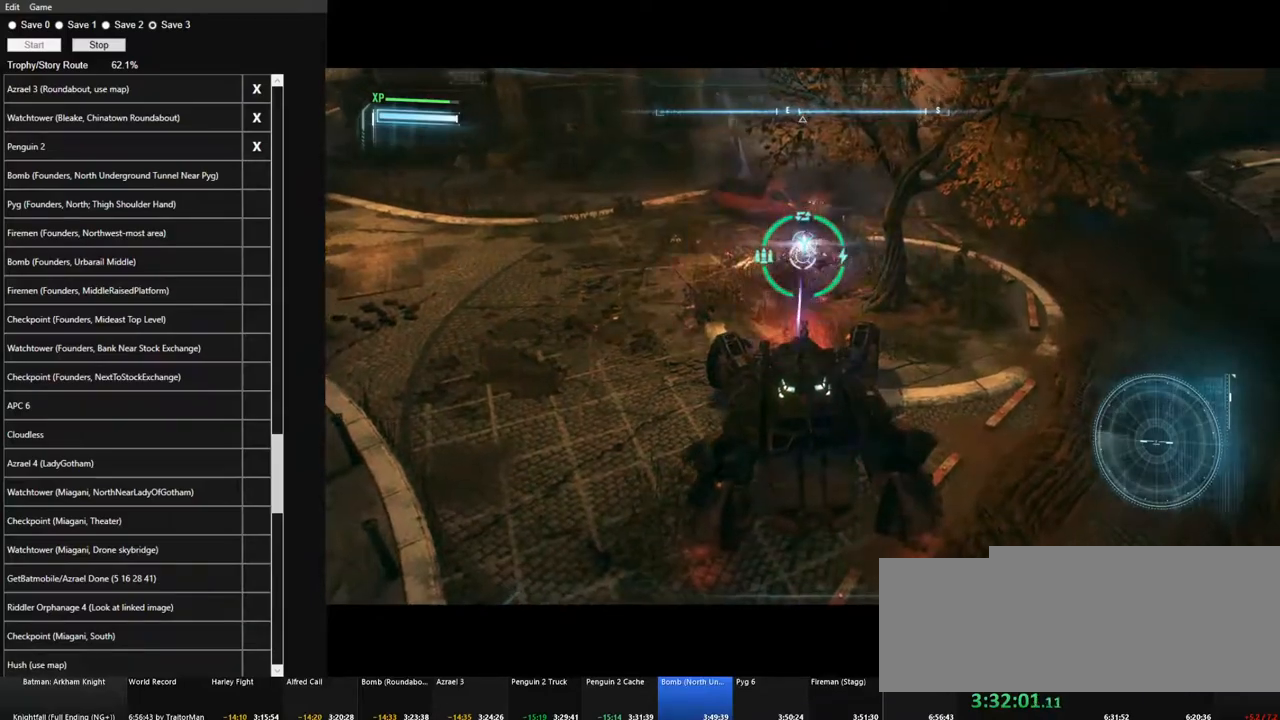
{"keys": [], "mouse": ["right"], "mouse_move": "still", "events": []}
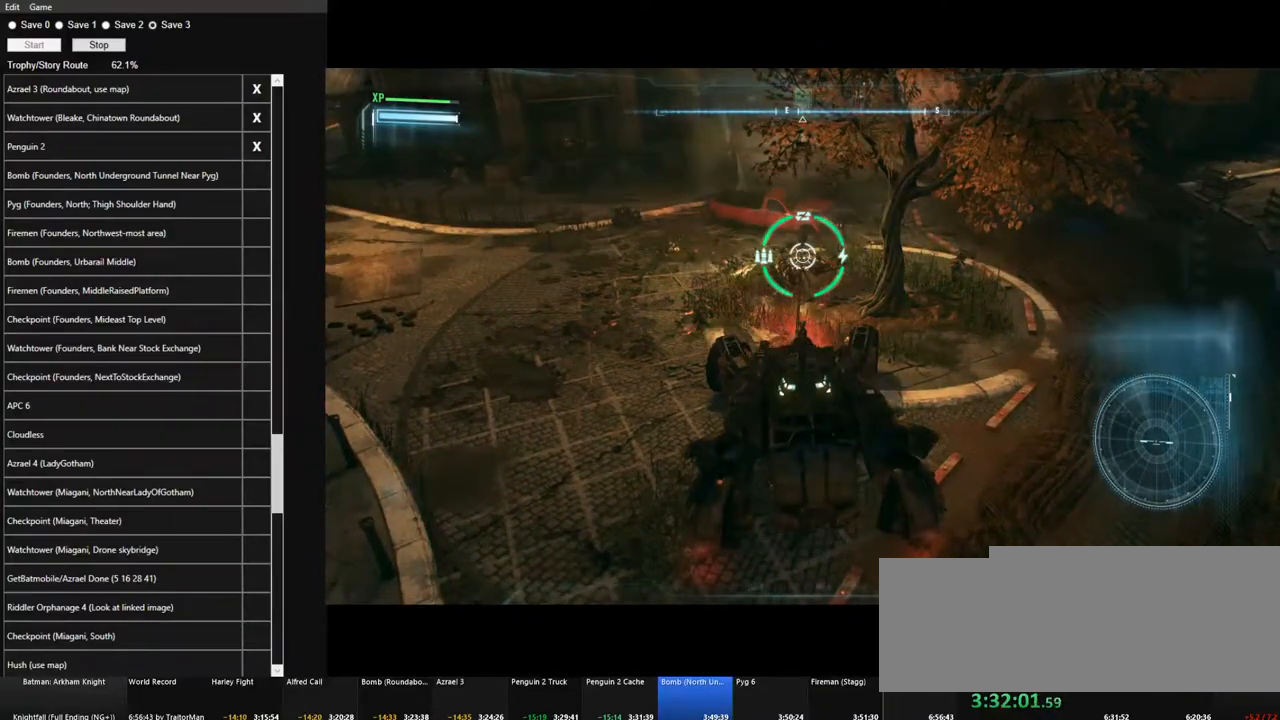
{"keys": [], "mouse": ["right"], "mouse_move": "still", "events": []}
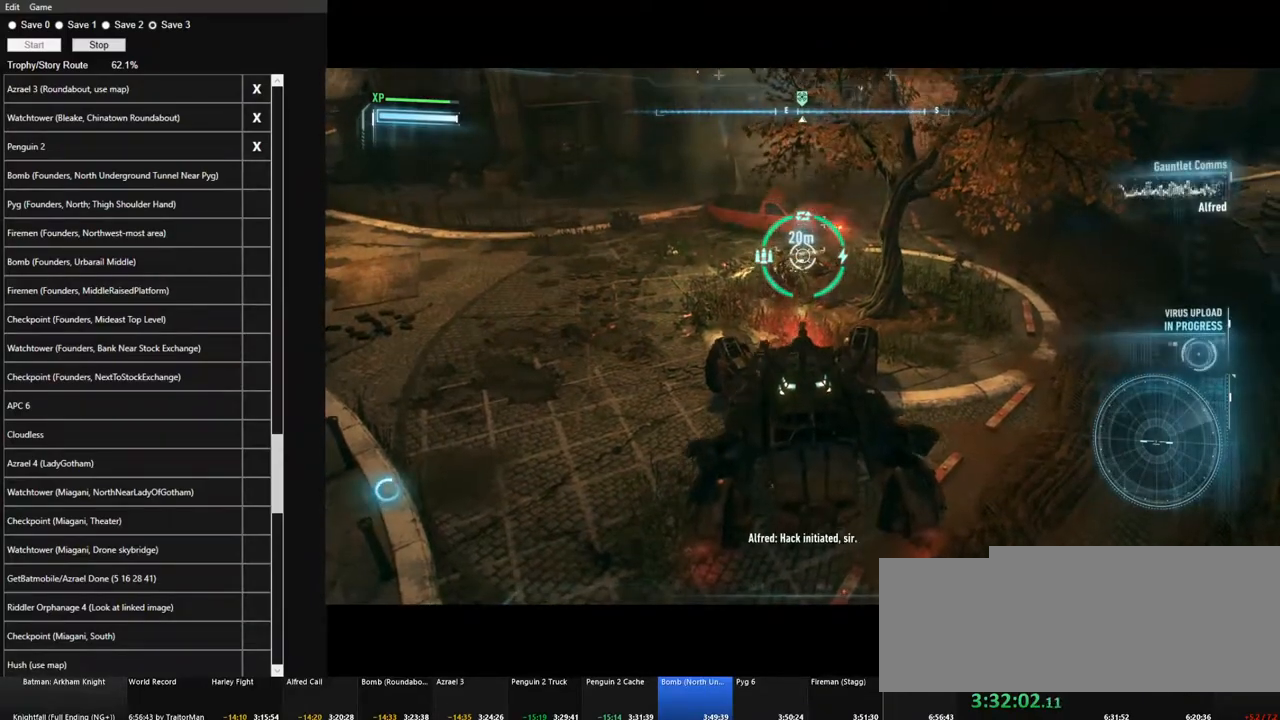
{"keys": [], "mouse": ["right"], "mouse_move": "still", "events": [[67, "a", "down"], [200, "mouse_wheel", "down"], [200, "w", "down"], [350, "mouse_wheel", "up"], [384, "w", "up"], [434, "a", "up"]]}
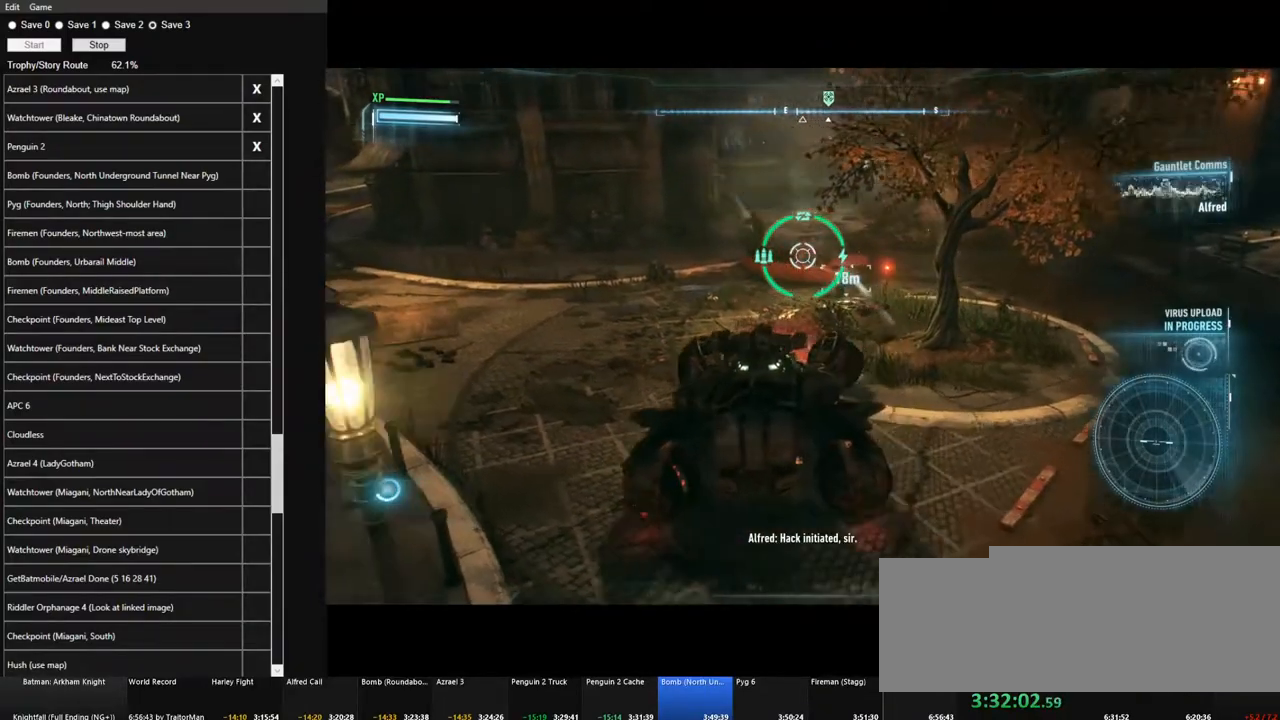
{"keys": ["w"], "mouse": ["right"], "mouse_move": "still", "events": [[317, "w", "down"]]}
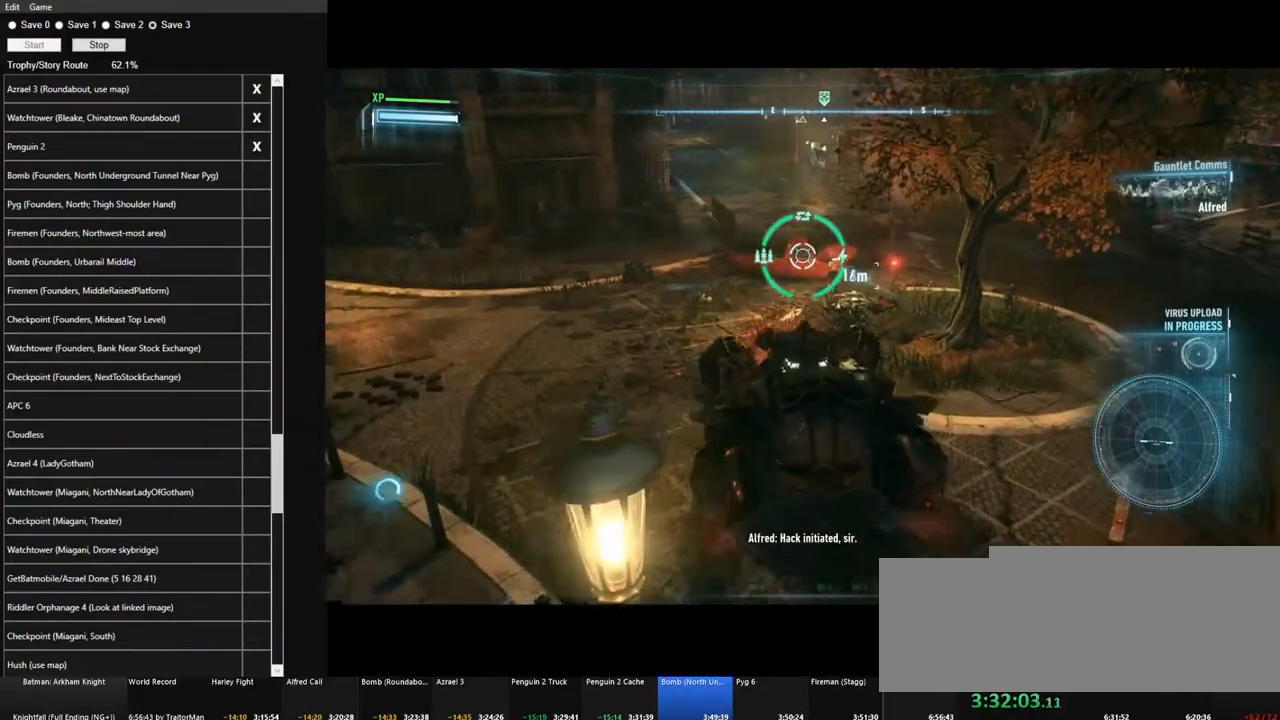
{"keys": ["w"], "mouse": ["right"], "mouse_move": "still", "events": [[134, "a", "down"], [134, "space", "down"], [284, "space", "up"], [417, "a", "up"]]}
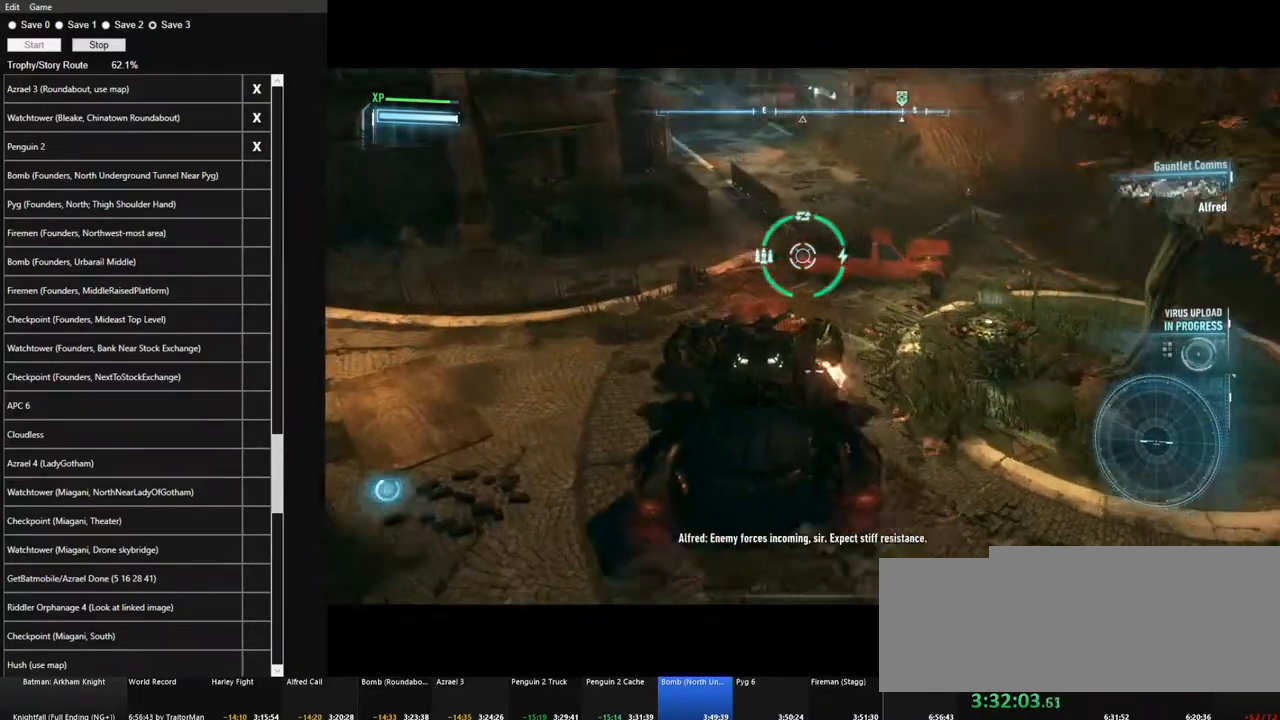
{"keys": ["space", "w"], "mouse": ["right"], "mouse_move": "still", "events": [[200, "d", "down"], [334, "d", "up"], [484, "space", "down"]]}
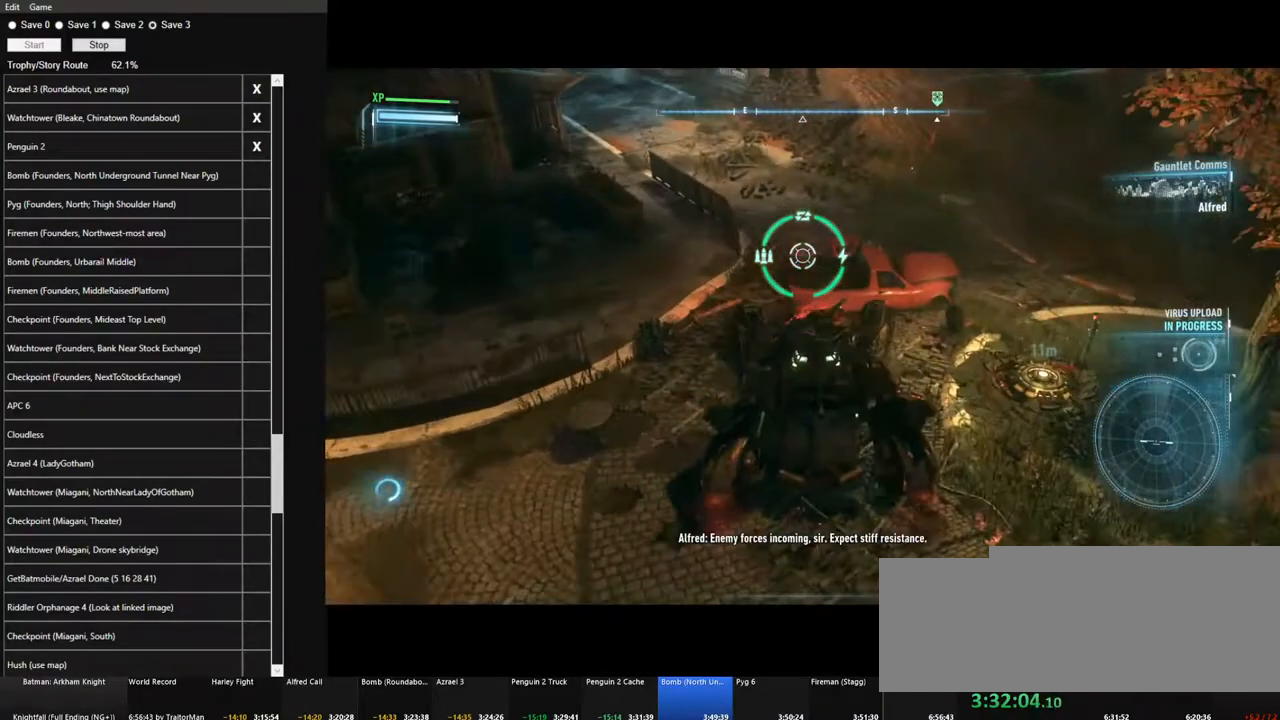
{"keys": ["d", "w"], "mouse": ["right"], "mouse_move": "still", "events": [[117, "d", "down"], [117, "space", "up"]]}
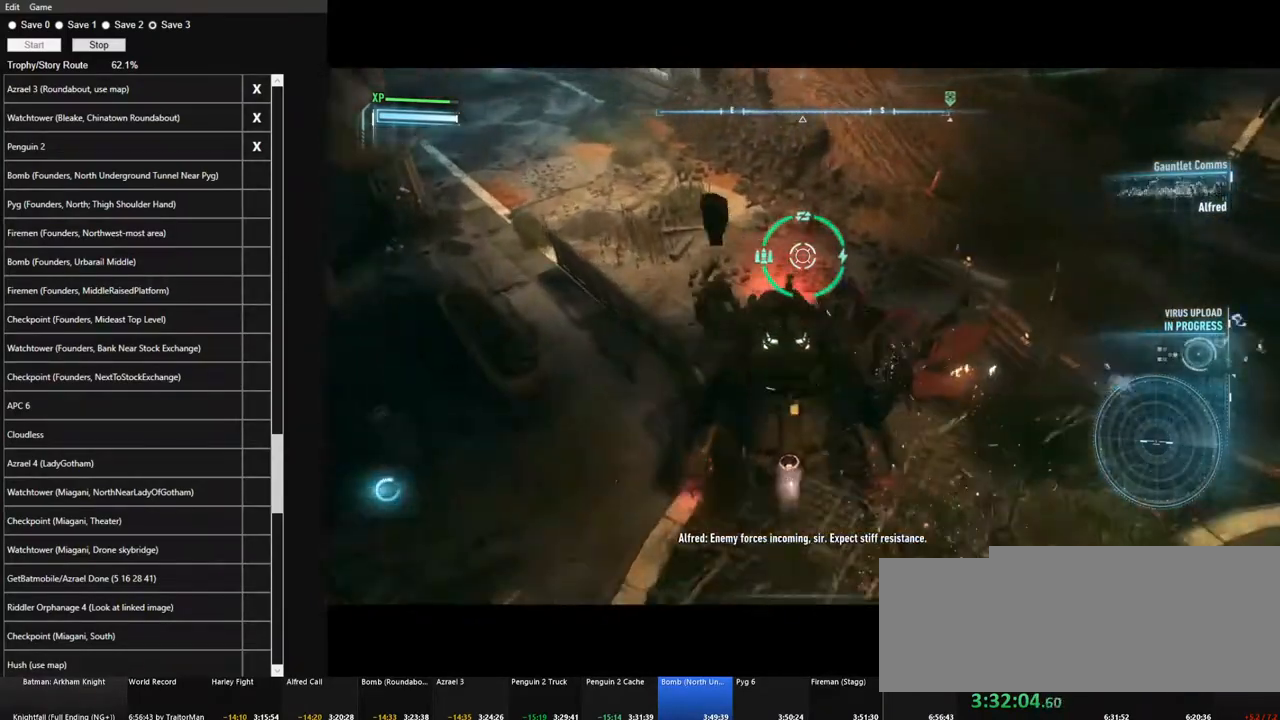
{"keys": [], "mouse": ["right"], "mouse_move": "up", "events": [[50, "w", "up"], [417, "d", "up"]]}
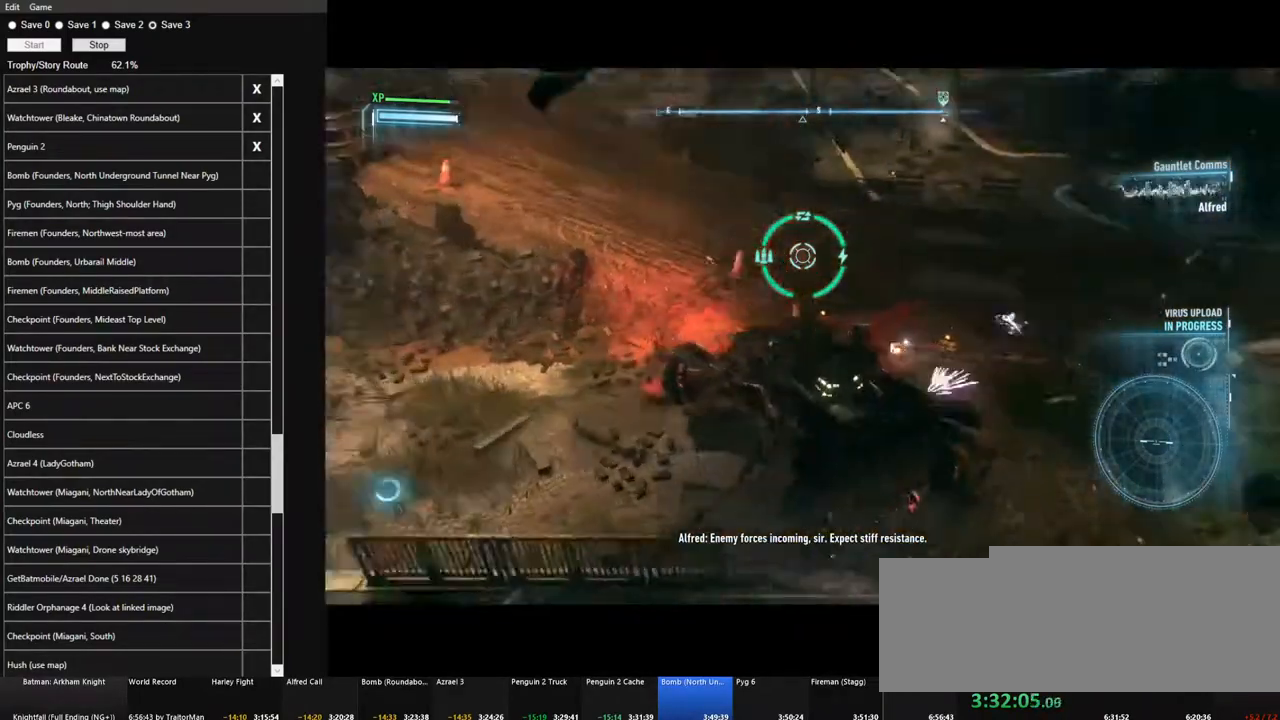
{"keys": ["s"], "mouse": ["right"], "mouse_move": "down", "events": [[300, "s", "down"]]}
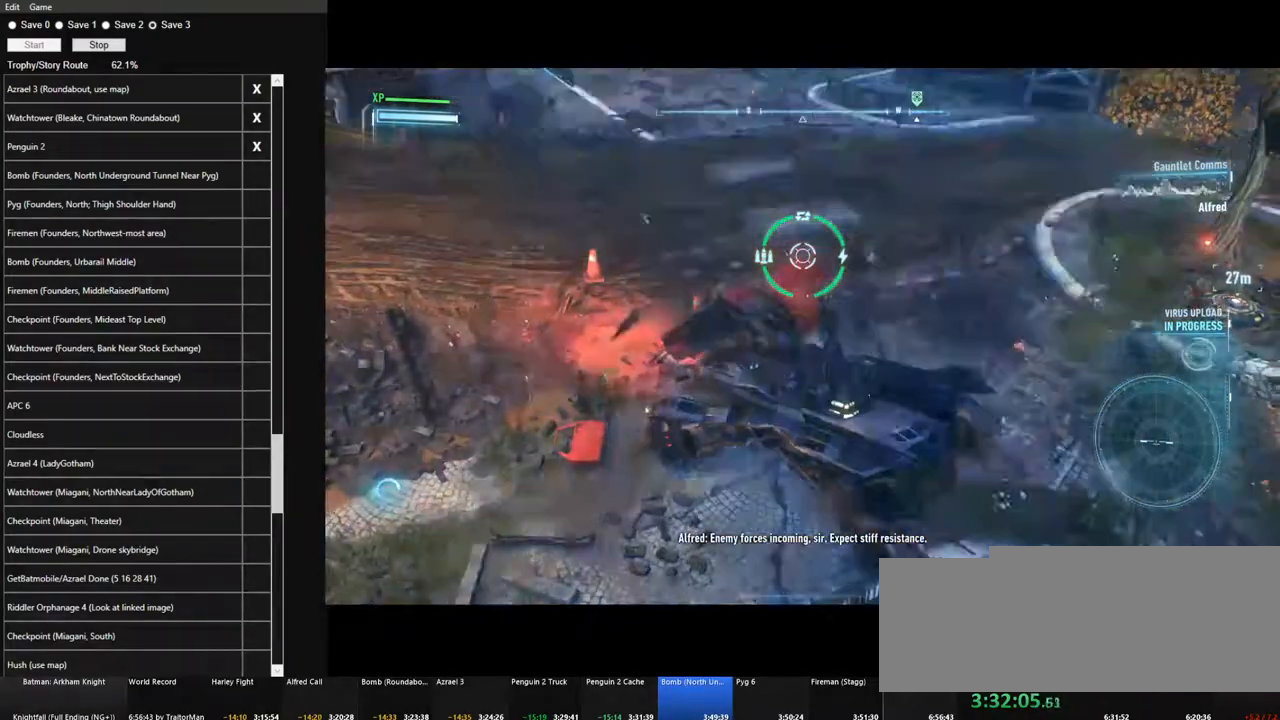
{"keys": [], "mouse": ["right"], "mouse_move": "still", "events": [[500, "s", "up"]]}
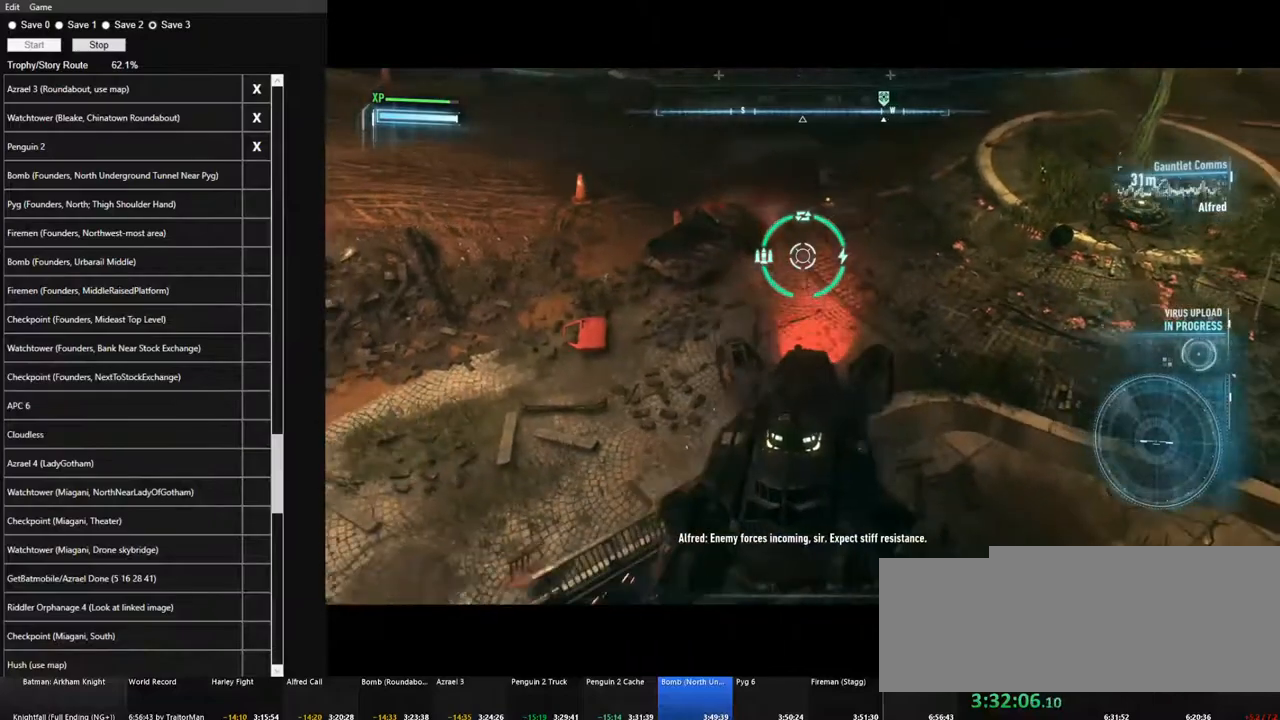
{"keys": ["w"], "mouse": ["right"], "mouse_move": "still", "events": [[417, "w", "down"]]}
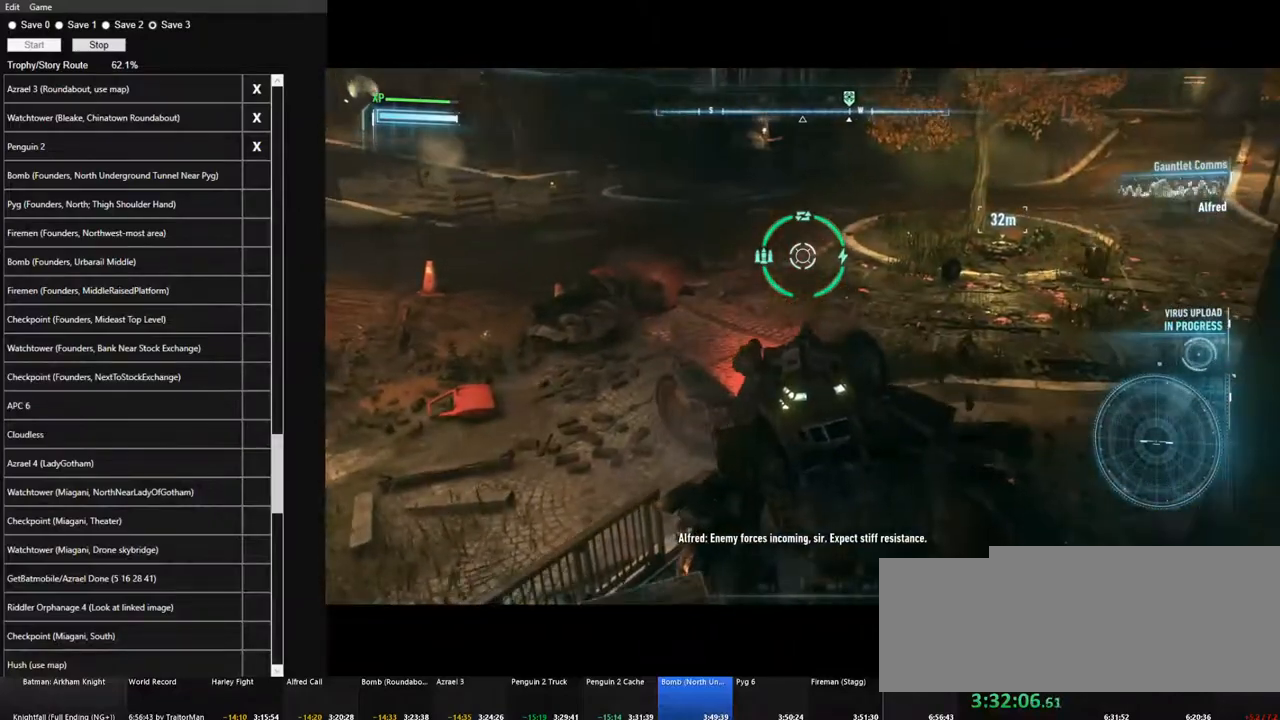
{"keys": ["space", "w"], "mouse": ["right"], "mouse_move": "still", "events": [[250, "space", "down"], [384, "space", "up"], [484, "space", "down"]]}
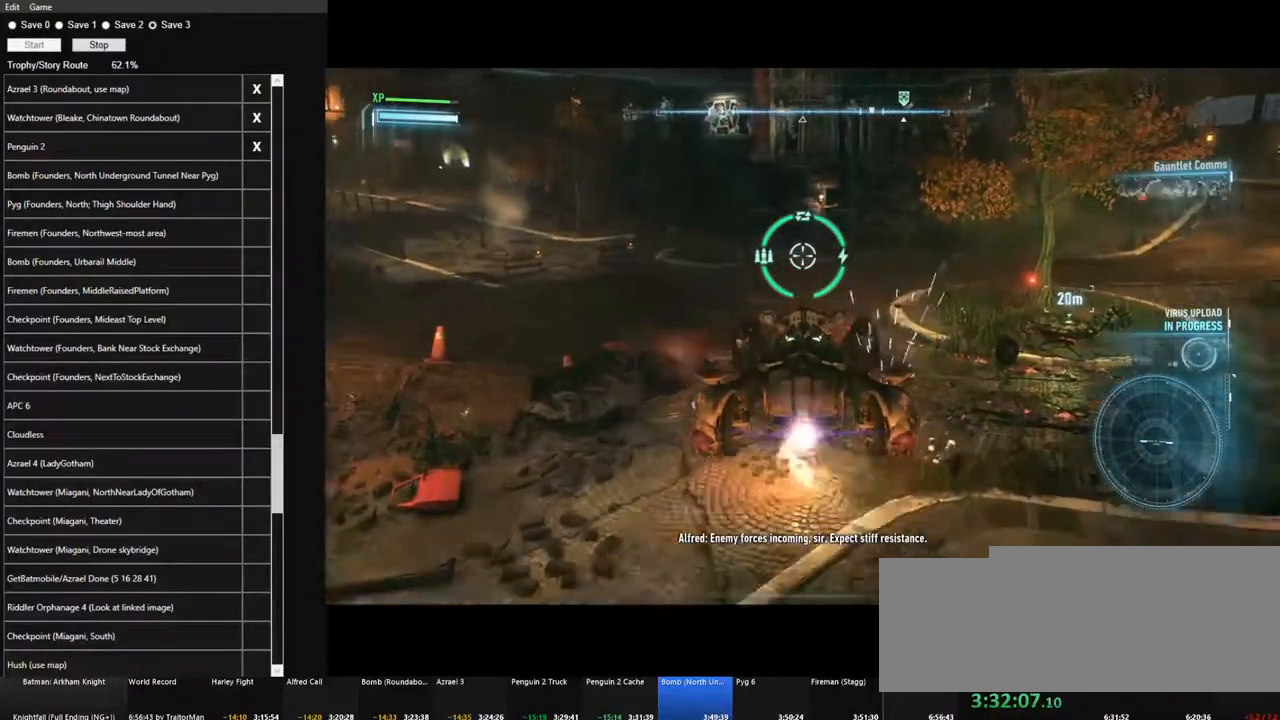
{"keys": ["w"], "mouse": ["right"], "mouse_move": "left", "events": [[117, "space", "up"]]}
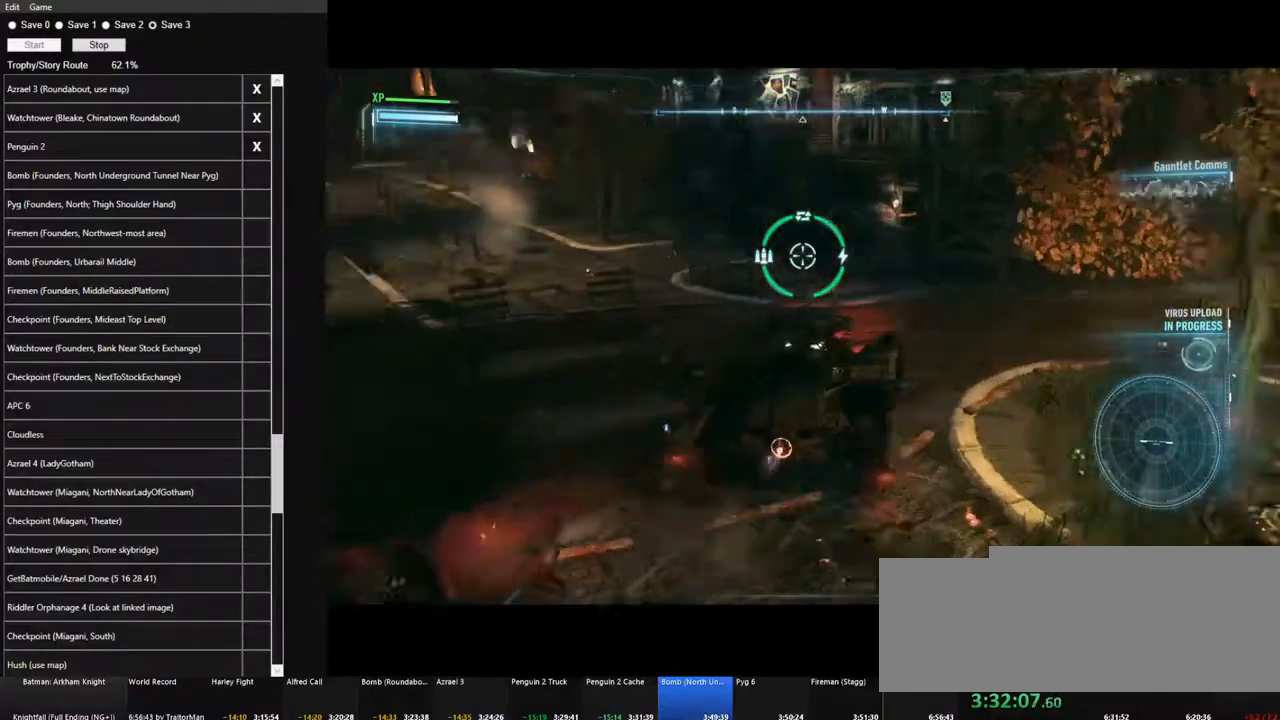
{"keys": ["a"], "mouse": ["right"], "mouse_move": "left", "events": [[284, "w", "up"], [367, "a", "down"]]}
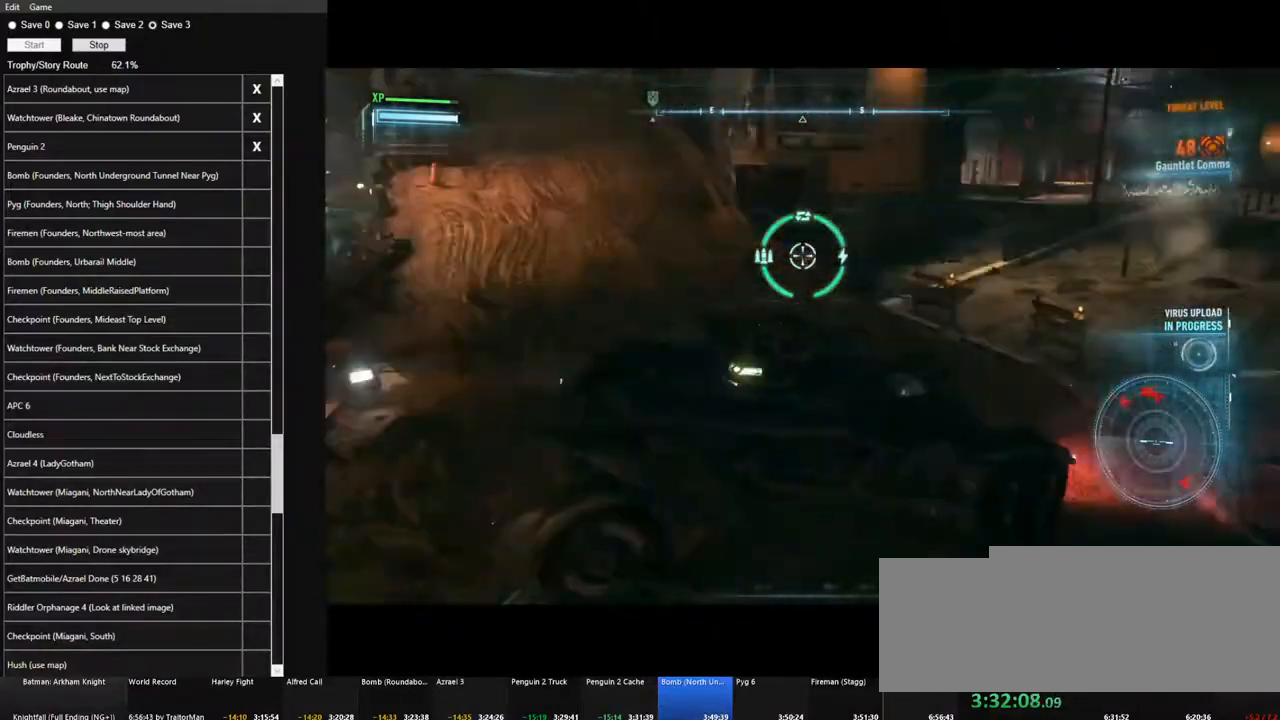
{"keys": ["a", "w"], "mouse": ["right"], "mouse_move": "left", "events": [[67, "s", "down"], [300, "s", "up"], [434, "w", "down"]]}
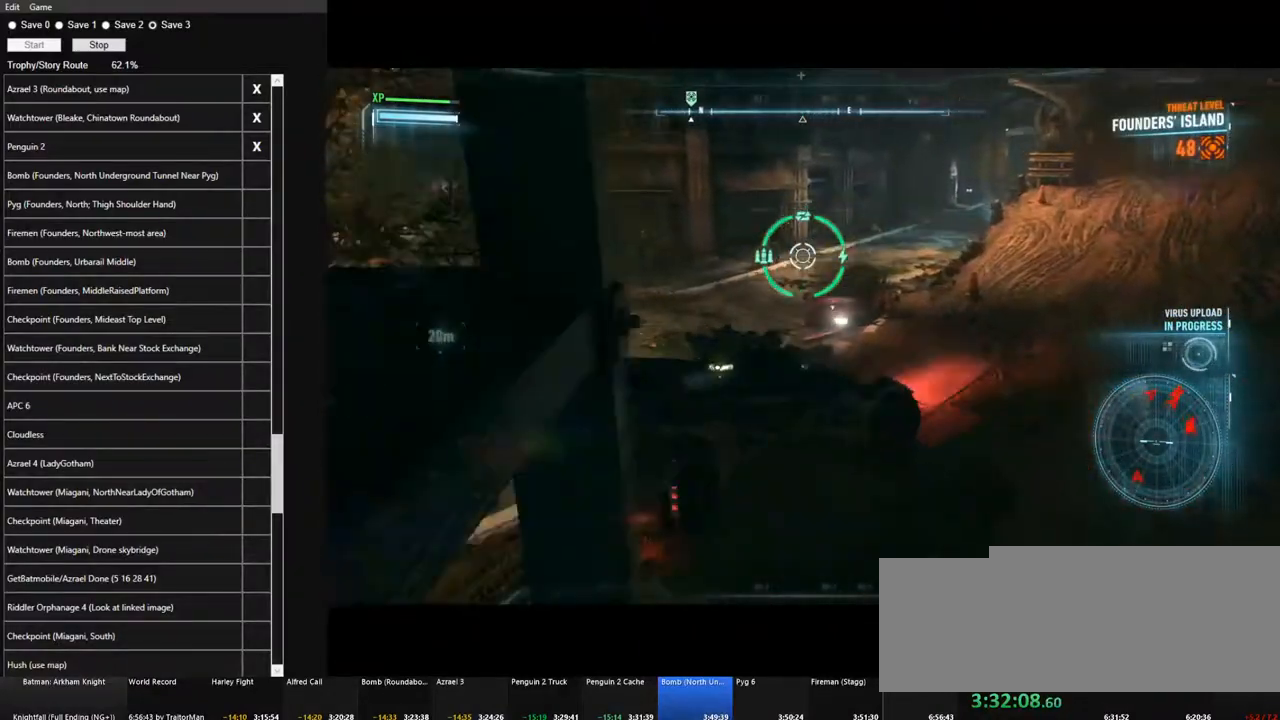
{"keys": ["a"], "mouse": ["right"], "mouse_move": "still", "events": [[267, "space", "down"], [350, "space", "up"], [500, "w", "up"]]}
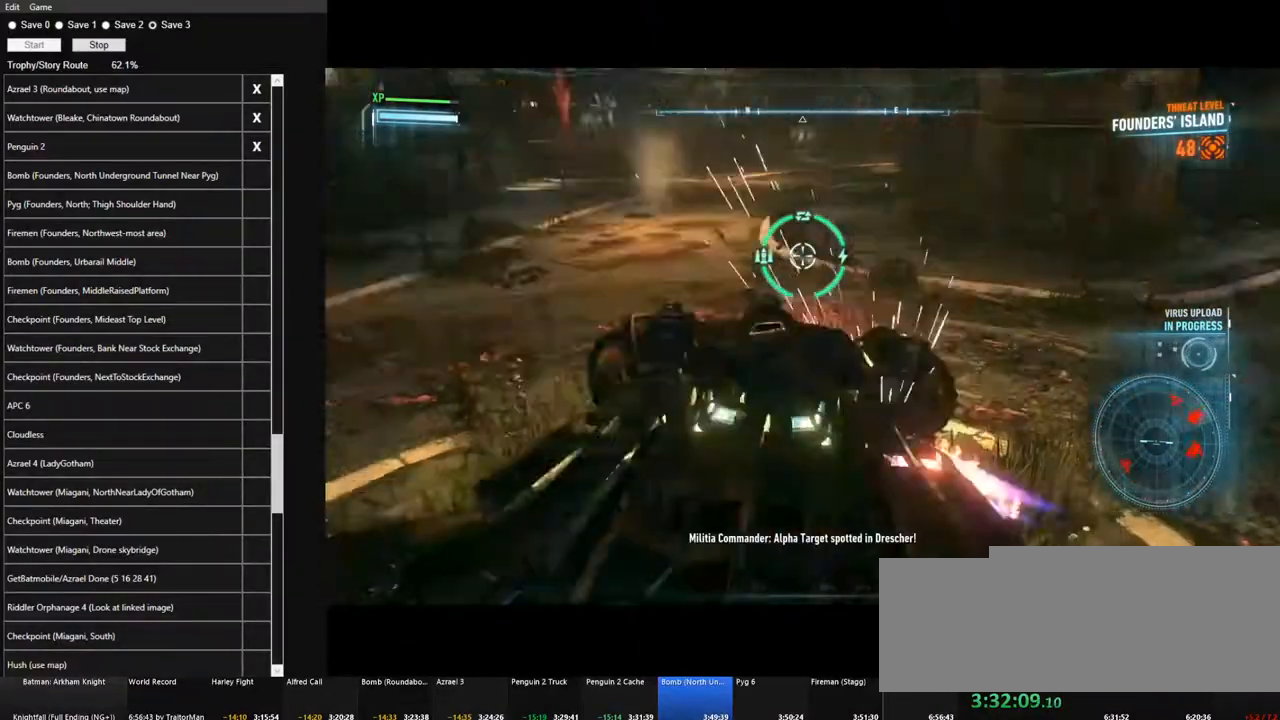
{"keys": ["a"], "mouse": ["right"], "mouse_move": "right", "events": [[134, "space", "down"], [234, "space", "up"]]}
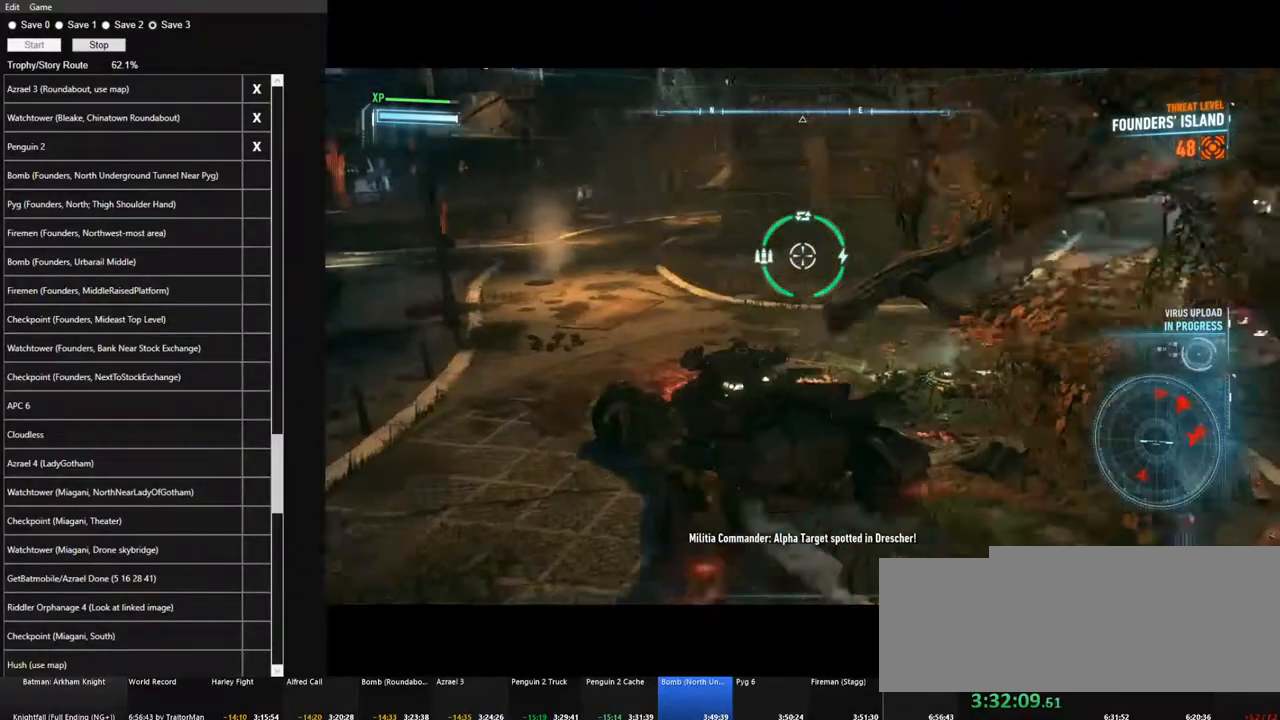
{"keys": ["w"], "mouse": ["right"], "mouse_move": "right", "events": [[434, "a", "up"], [434, "w", "down"]]}
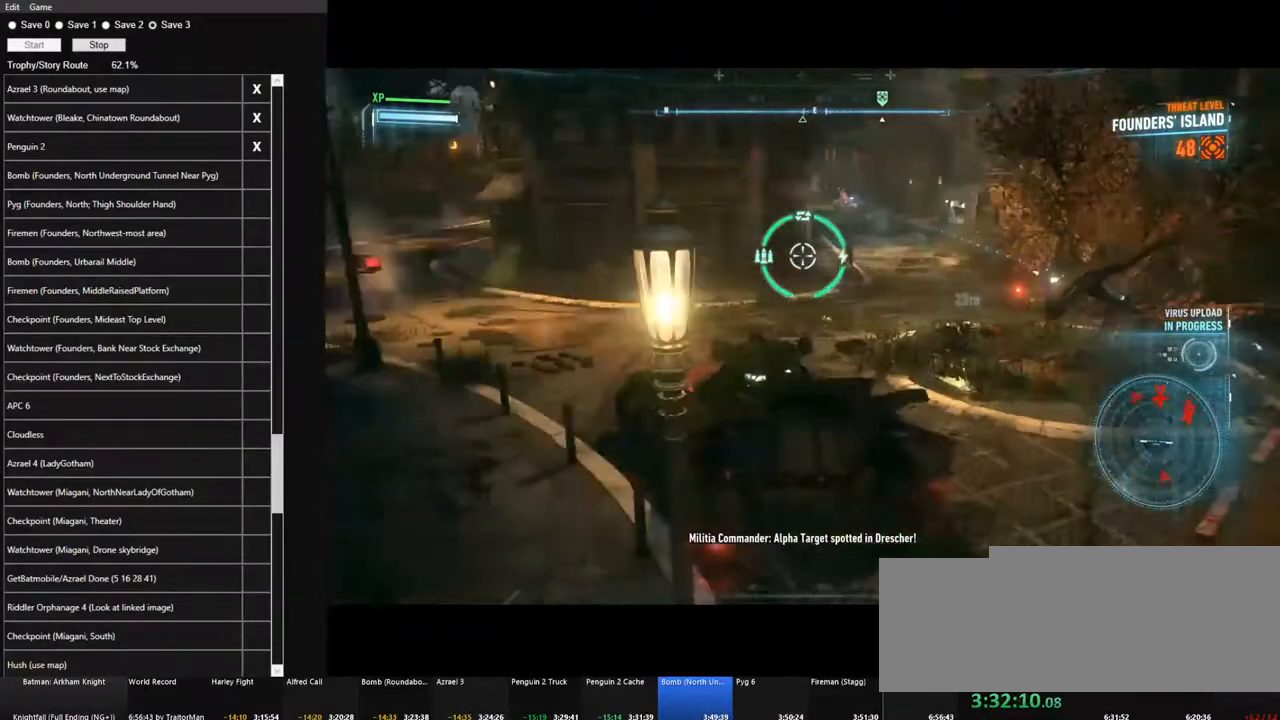
{"keys": [], "mouse": ["right"], "mouse_move": "still", "events": [[117, "w", "up"]]}
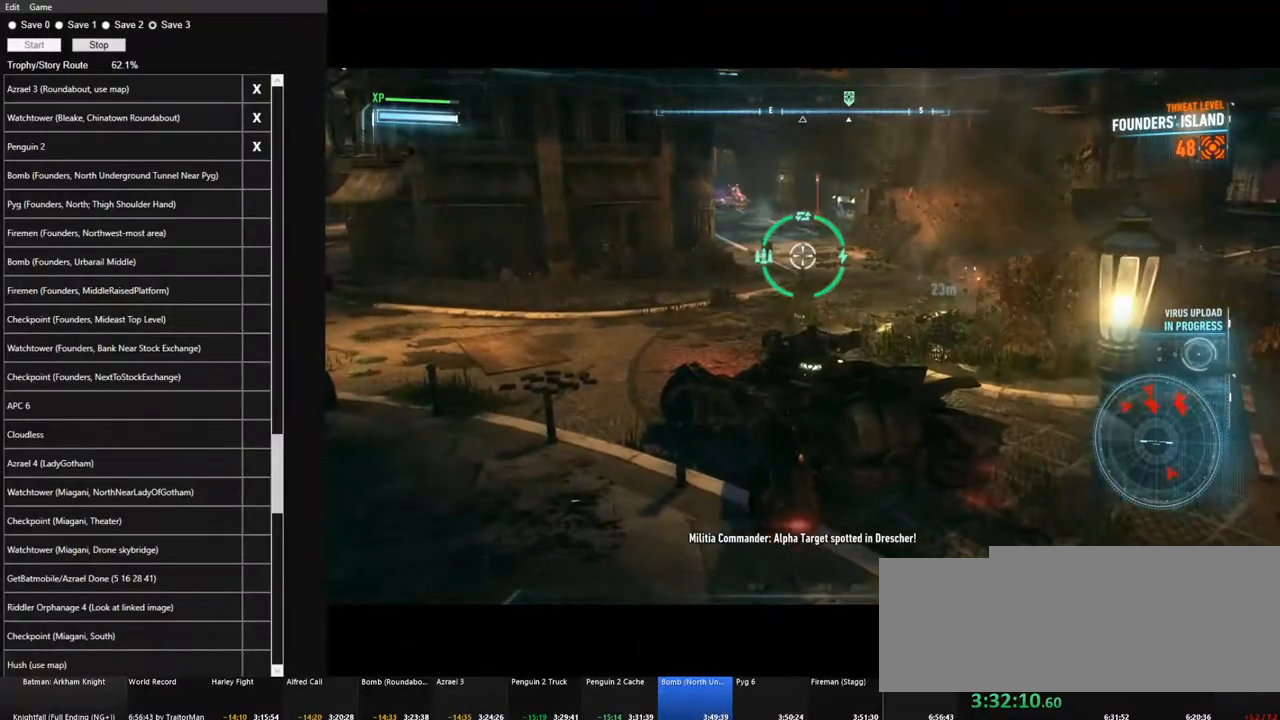
{"keys": ["d"], "mouse": ["right"], "mouse_move": "left", "events": [[50, "d", "down"], [84, "d", "up"], [234, "d", "down"]]}
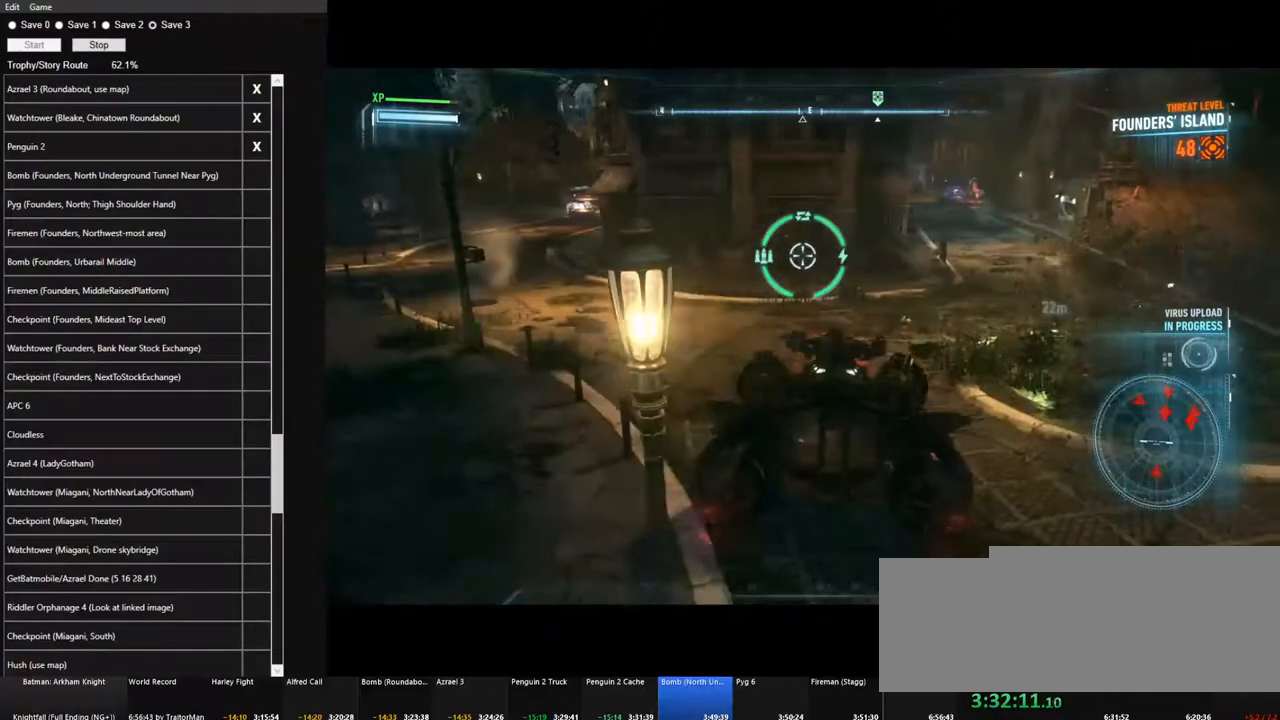
{"keys": ["s"], "mouse": ["right"], "mouse_move": "still", "events": [[150, "s", "down"], [384, "d", "up"]]}